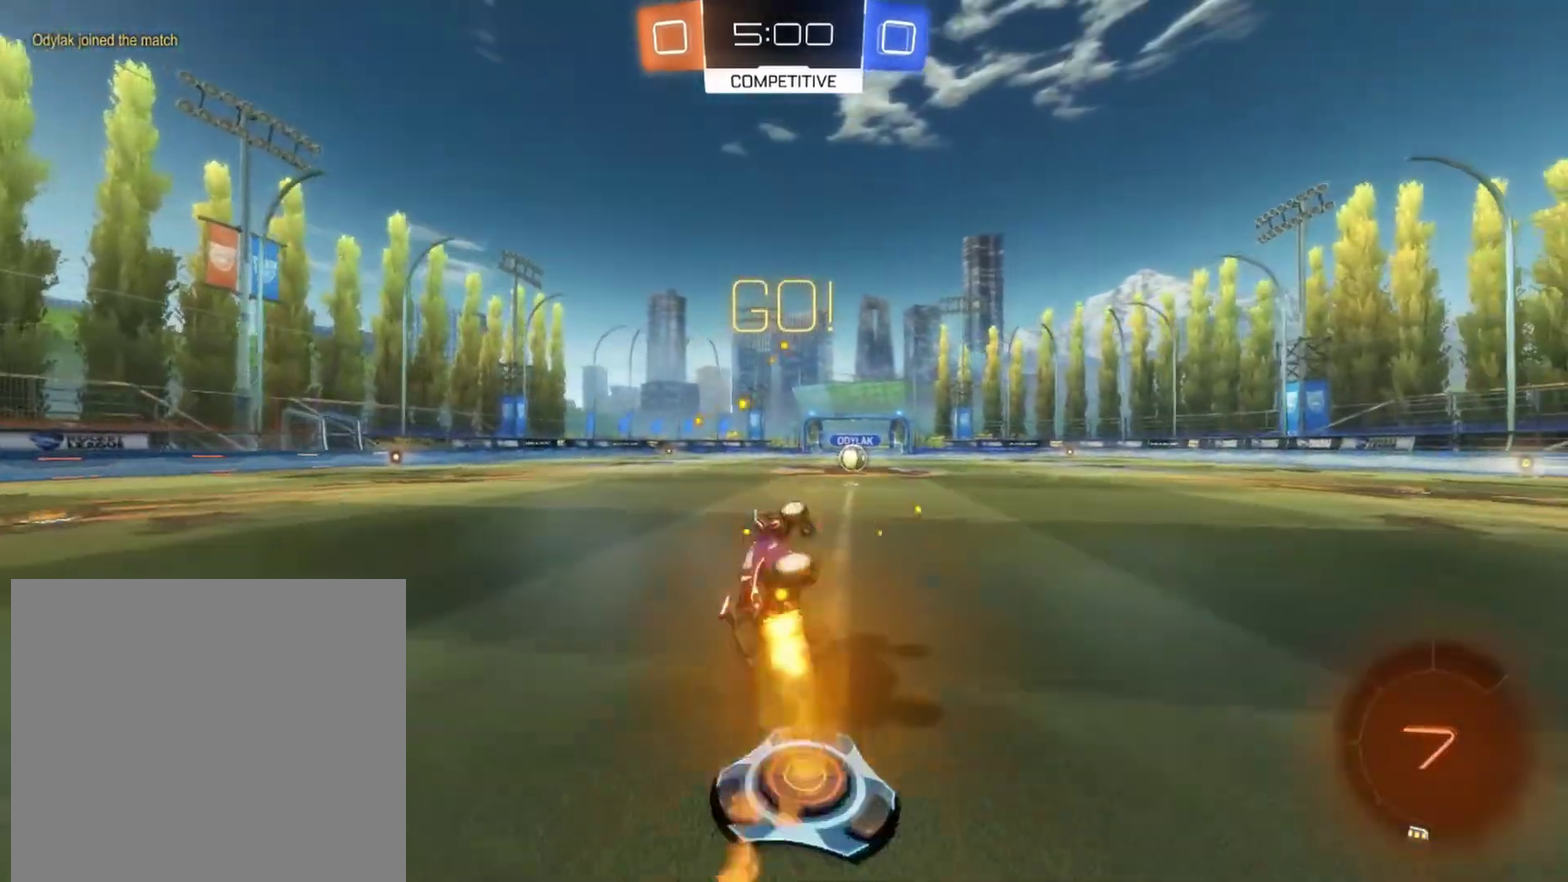
Gameplay with a controller (PlayStation layout); each line is a JSON object with the inputs held at the frame after it. "events" lists button and stick changes between this image and that frame as [ms after this image, input, new state], when the widget could be followed in between. Not read: R1 R3 right_stick.
{"buttons": ["R2"], "left_stick": "center", "events": [[50, "L1", "up"], [183, "left_stick", "center"]]}
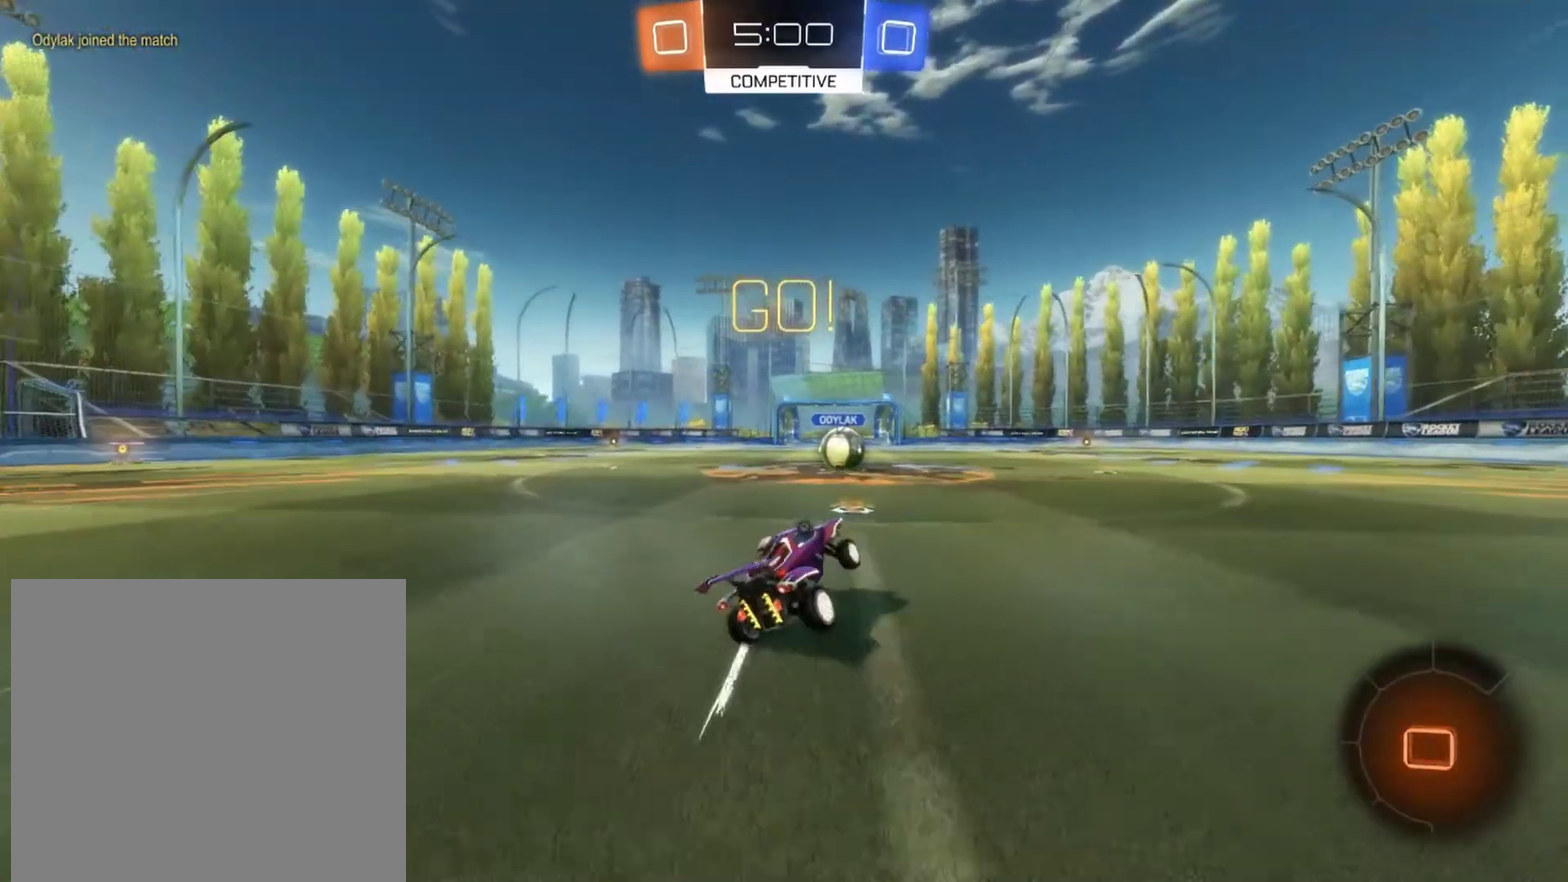
{"buttons": ["R2"], "left_stick": "right", "events": [[333, "left_stick", "right"]]}
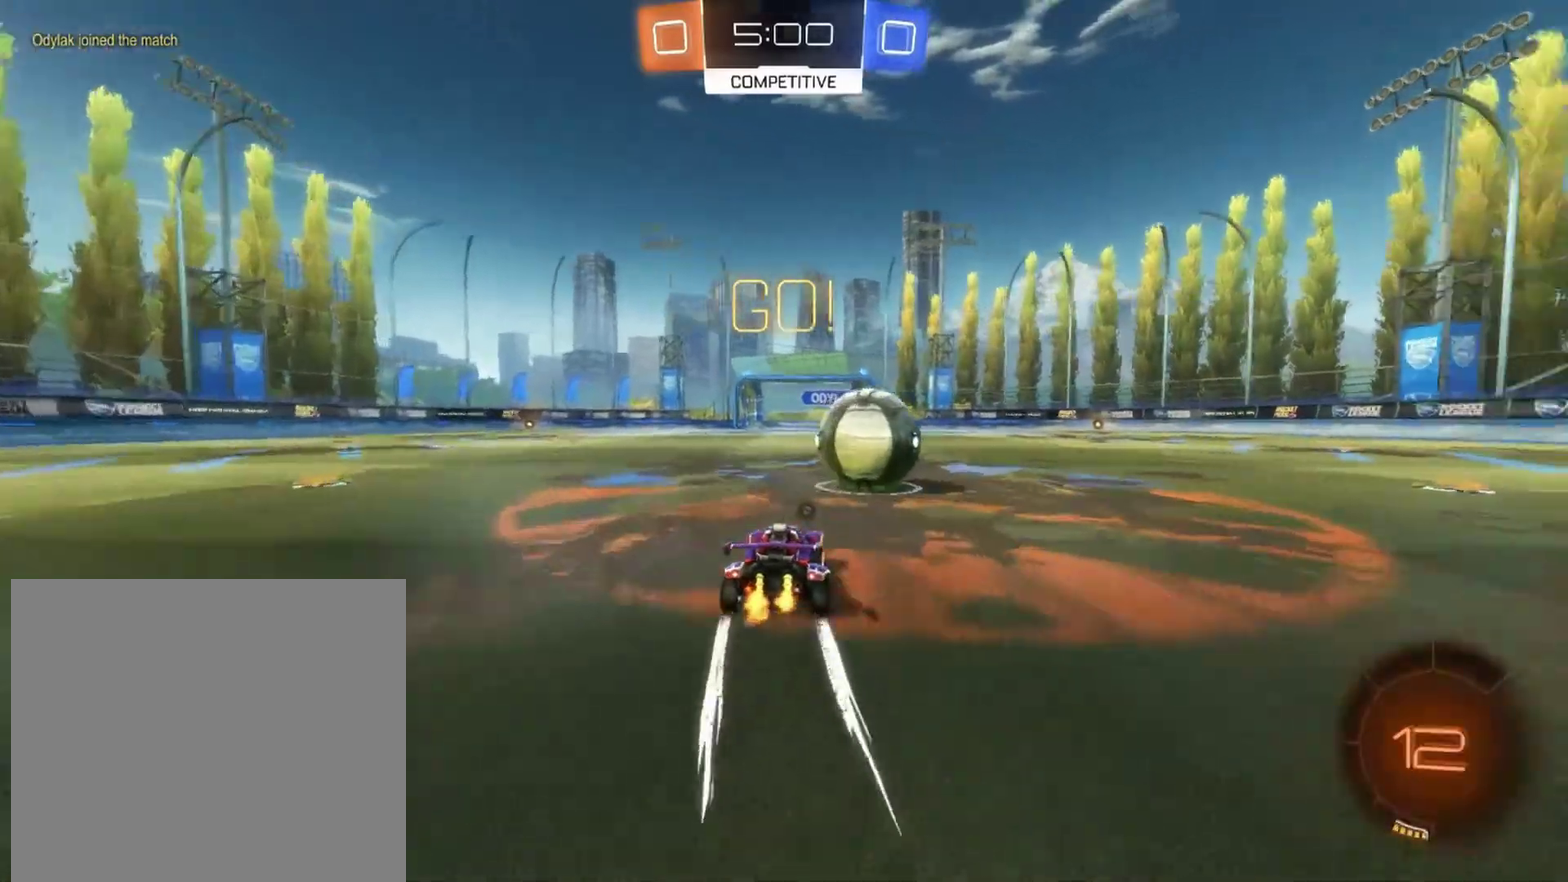
{"buttons": ["TRIANGLE", "L1", "R2"], "left_stick": "right", "events": [[67, "CROSS", "down"], [100, "L1", "down"], [150, "CROSS", "up"], [200, "CROSS", "down"], [317, "CROSS", "up"], [383, "TRIANGLE", "down"]]}
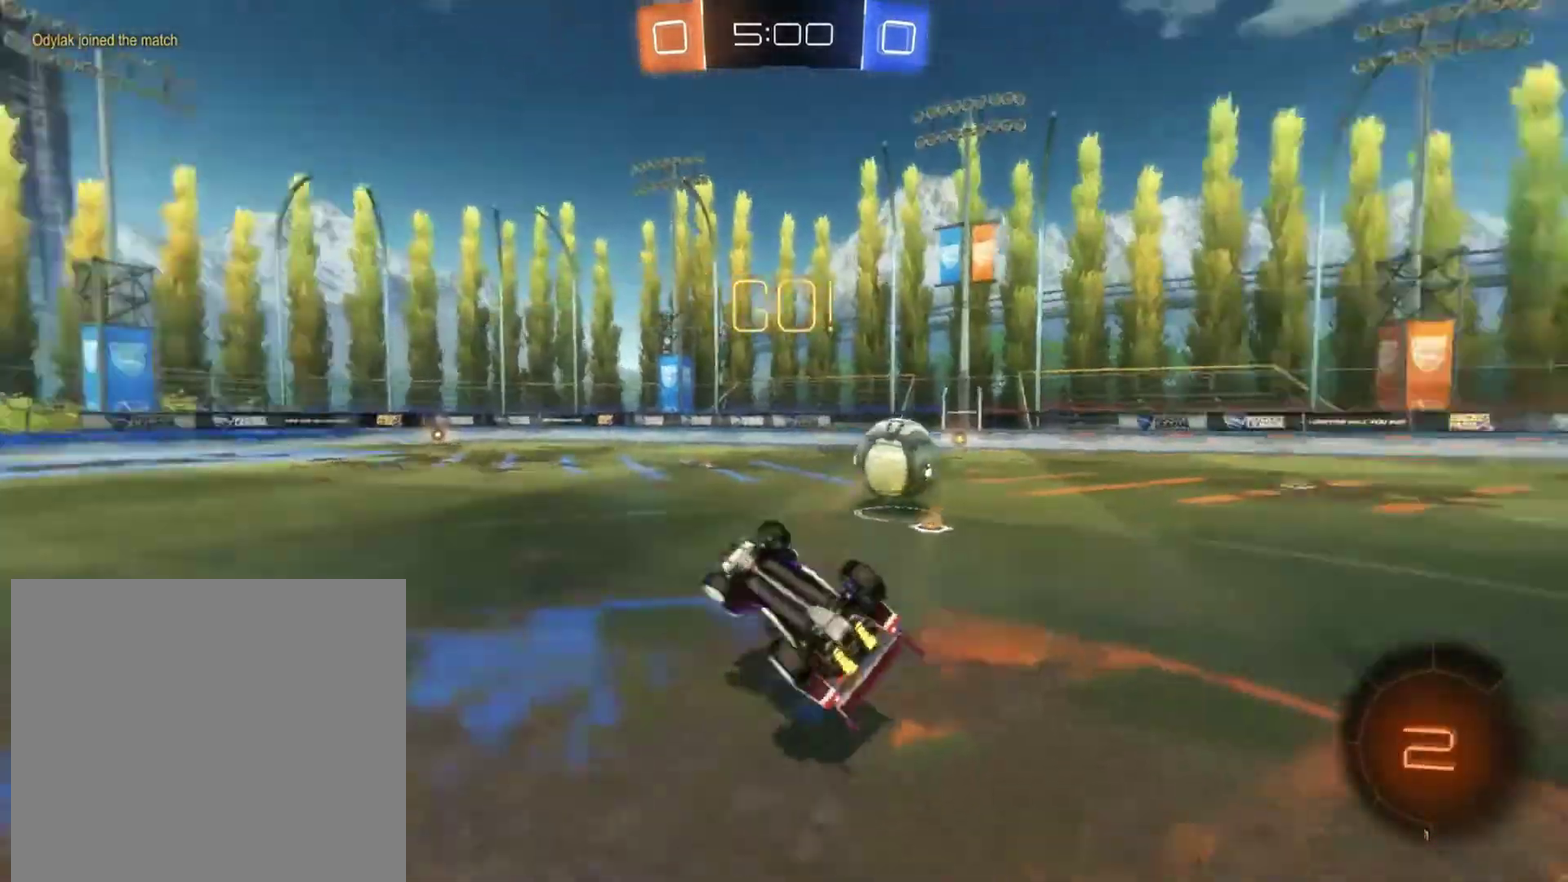
{"buttons": ["R2"], "left_stick": "center", "events": [[17, "TRIANGLE", "up"], [100, "left_stick", "up-right"], [250, "L1", "up"], [267, "left_stick", "center"], [383, "left_stick", "right"], [500, "left_stick", "center"]]}
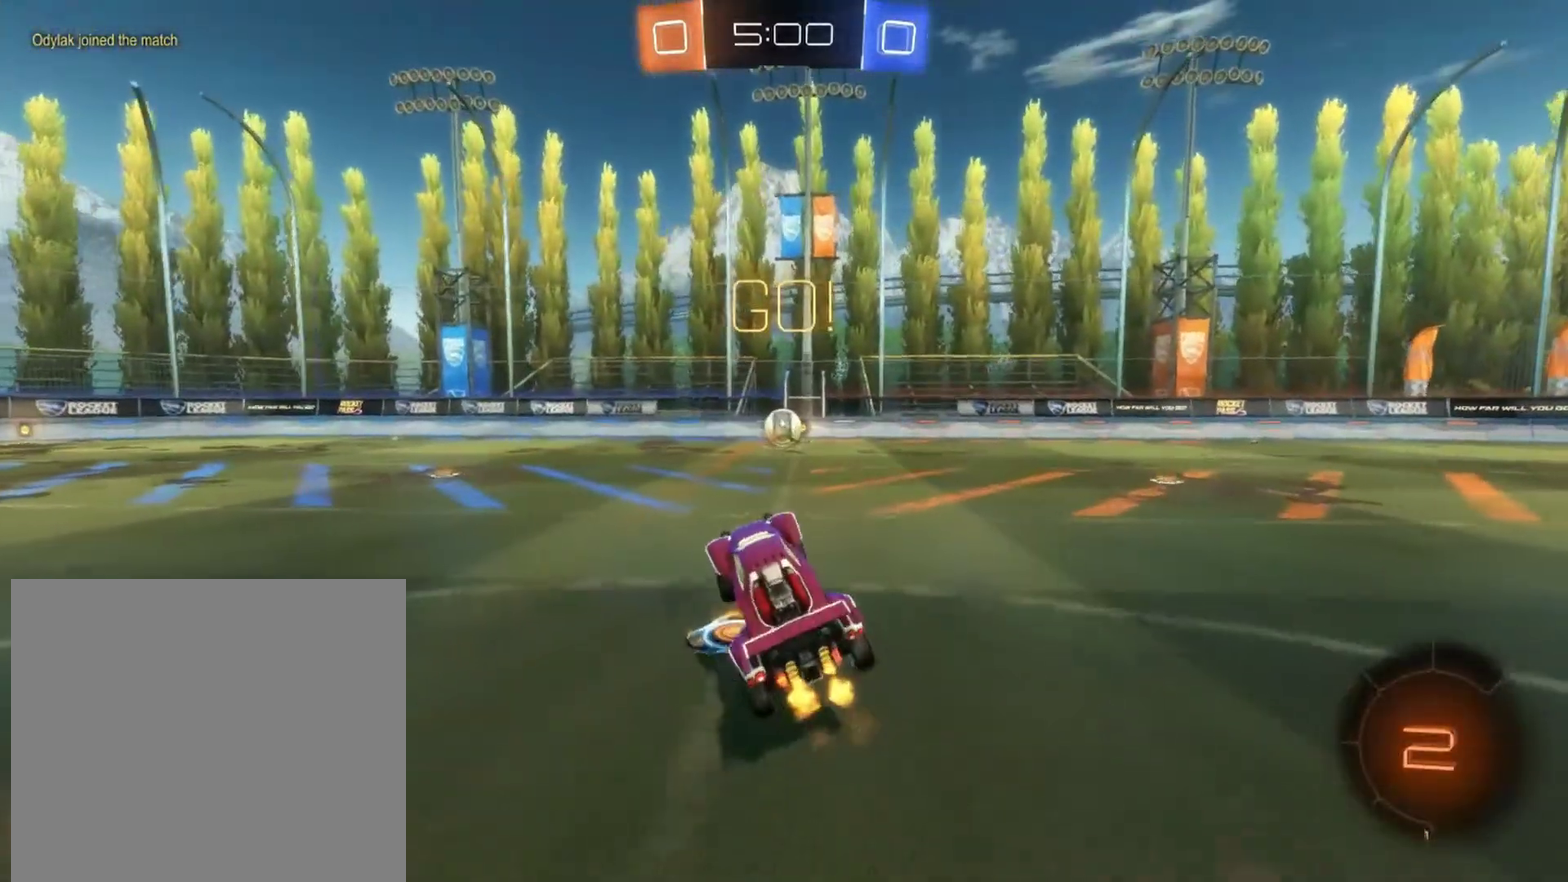
{"buttons": ["R2"], "left_stick": "down-left", "events": [[150, "TRIANGLE", "down"], [300, "TRIANGLE", "up"], [450, "left_stick", "down-left"]]}
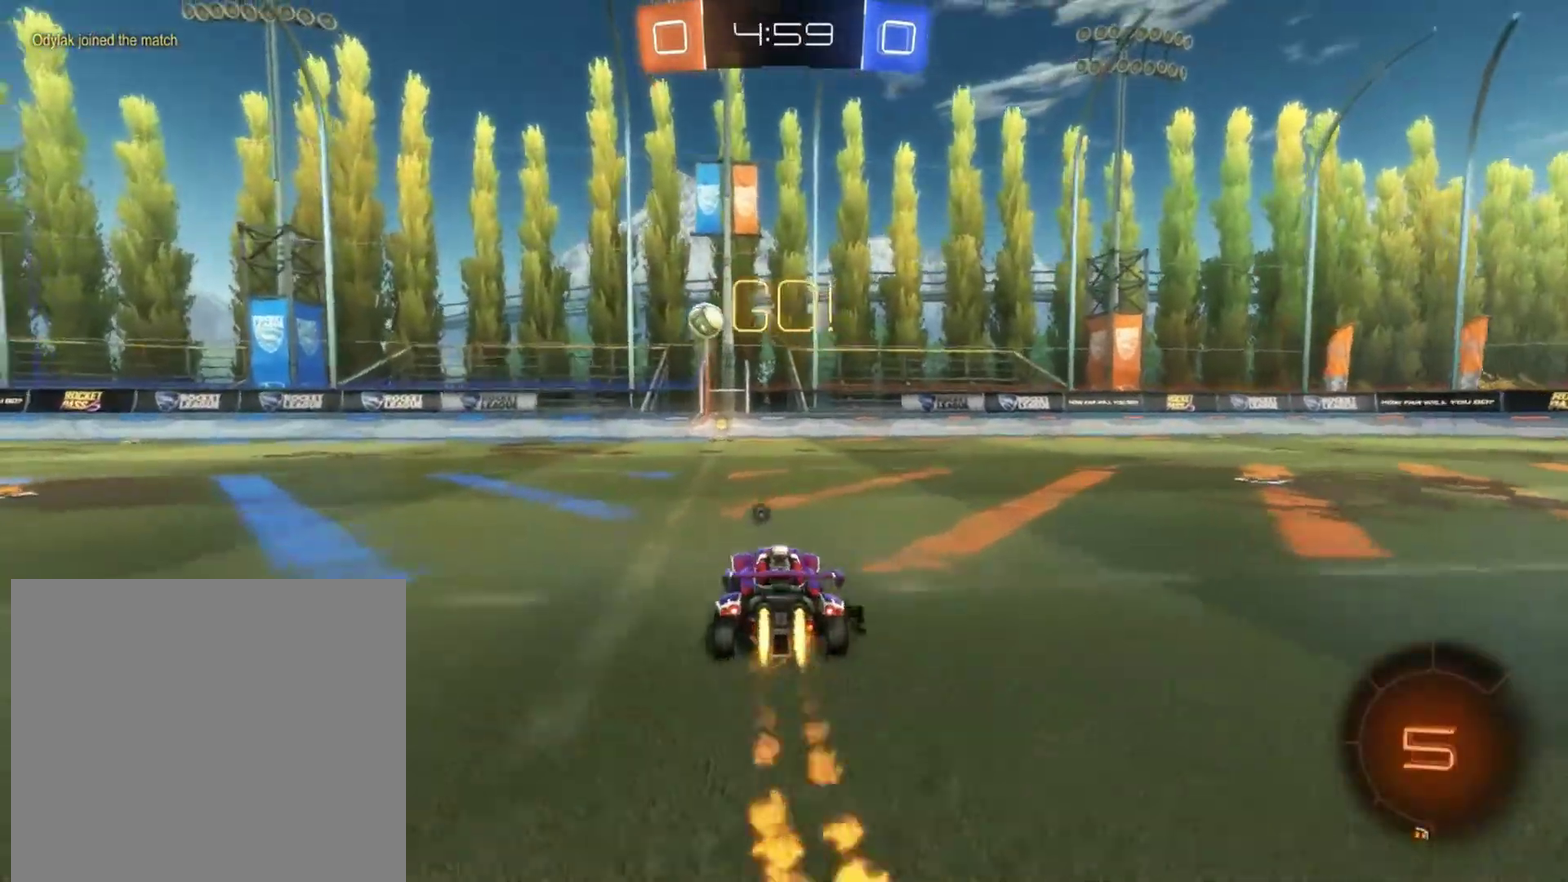
{"buttons": ["R2"], "left_stick": "center", "events": [[50, "left_stick", "center"], [283, "TRIANGLE", "down"], [400, "TRIANGLE", "up"]]}
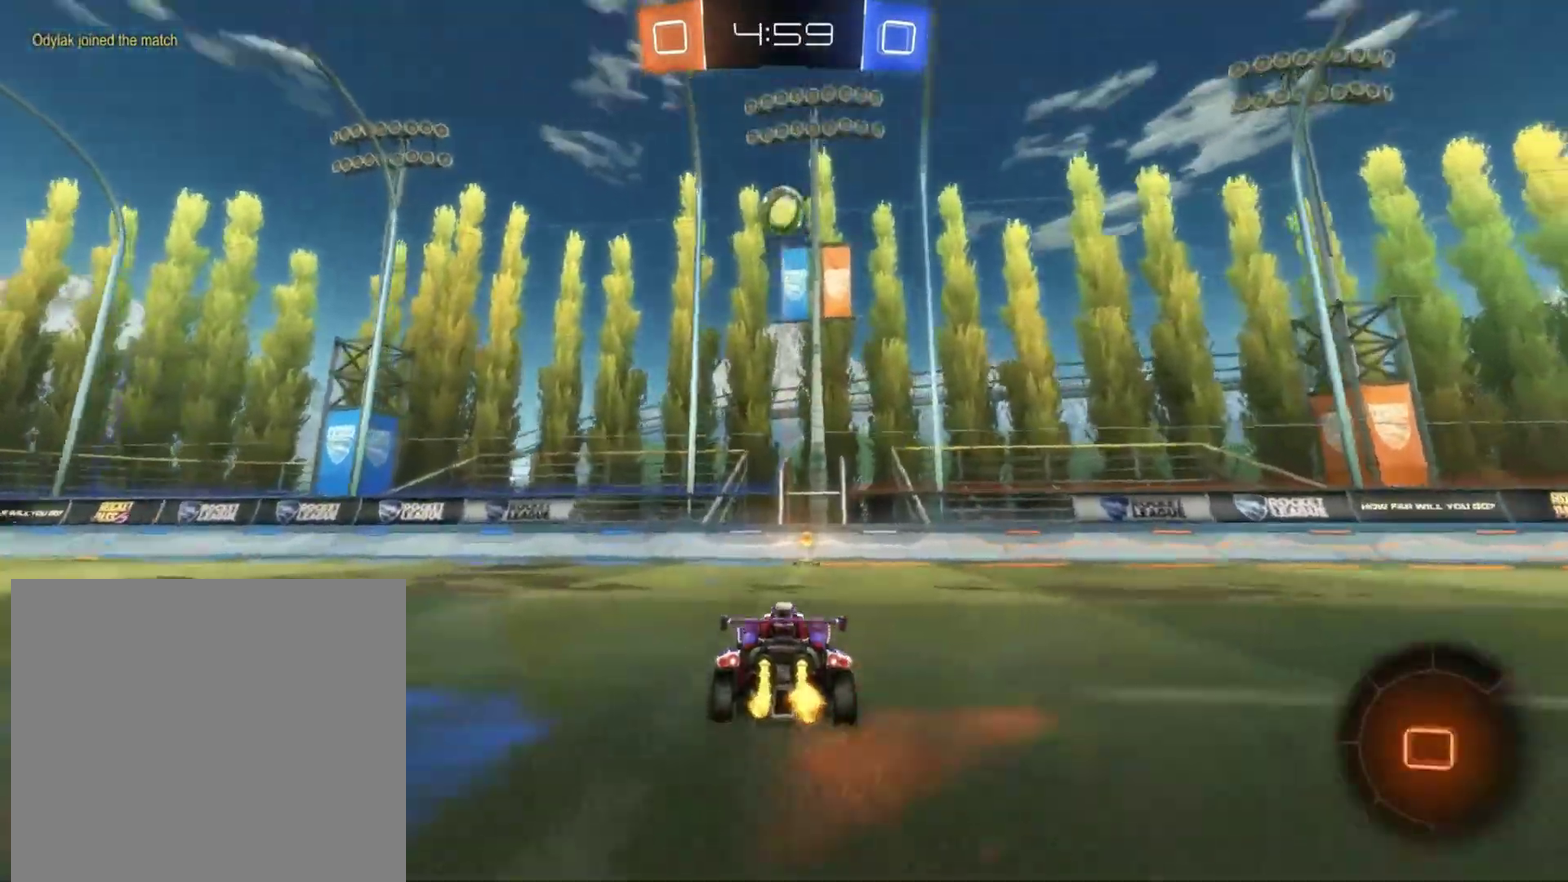
{"buttons": ["R2"], "left_stick": "center", "events": []}
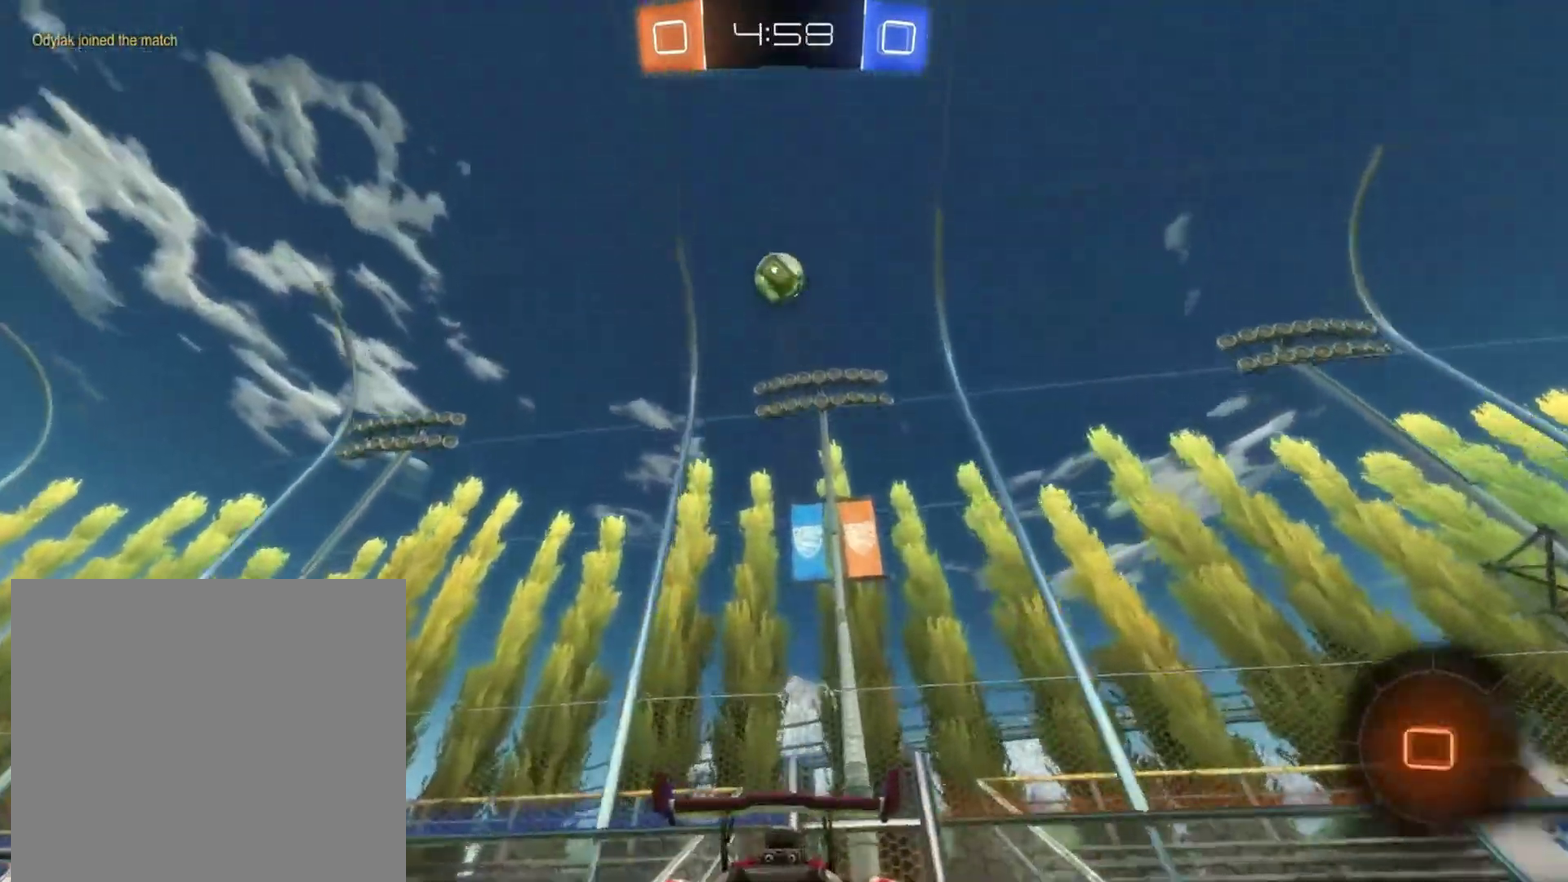
{"buttons": ["R2"], "left_stick": "right", "events": [[33, "L1", "down"], [33, "left_stick", "right"], [250, "L1", "up"]]}
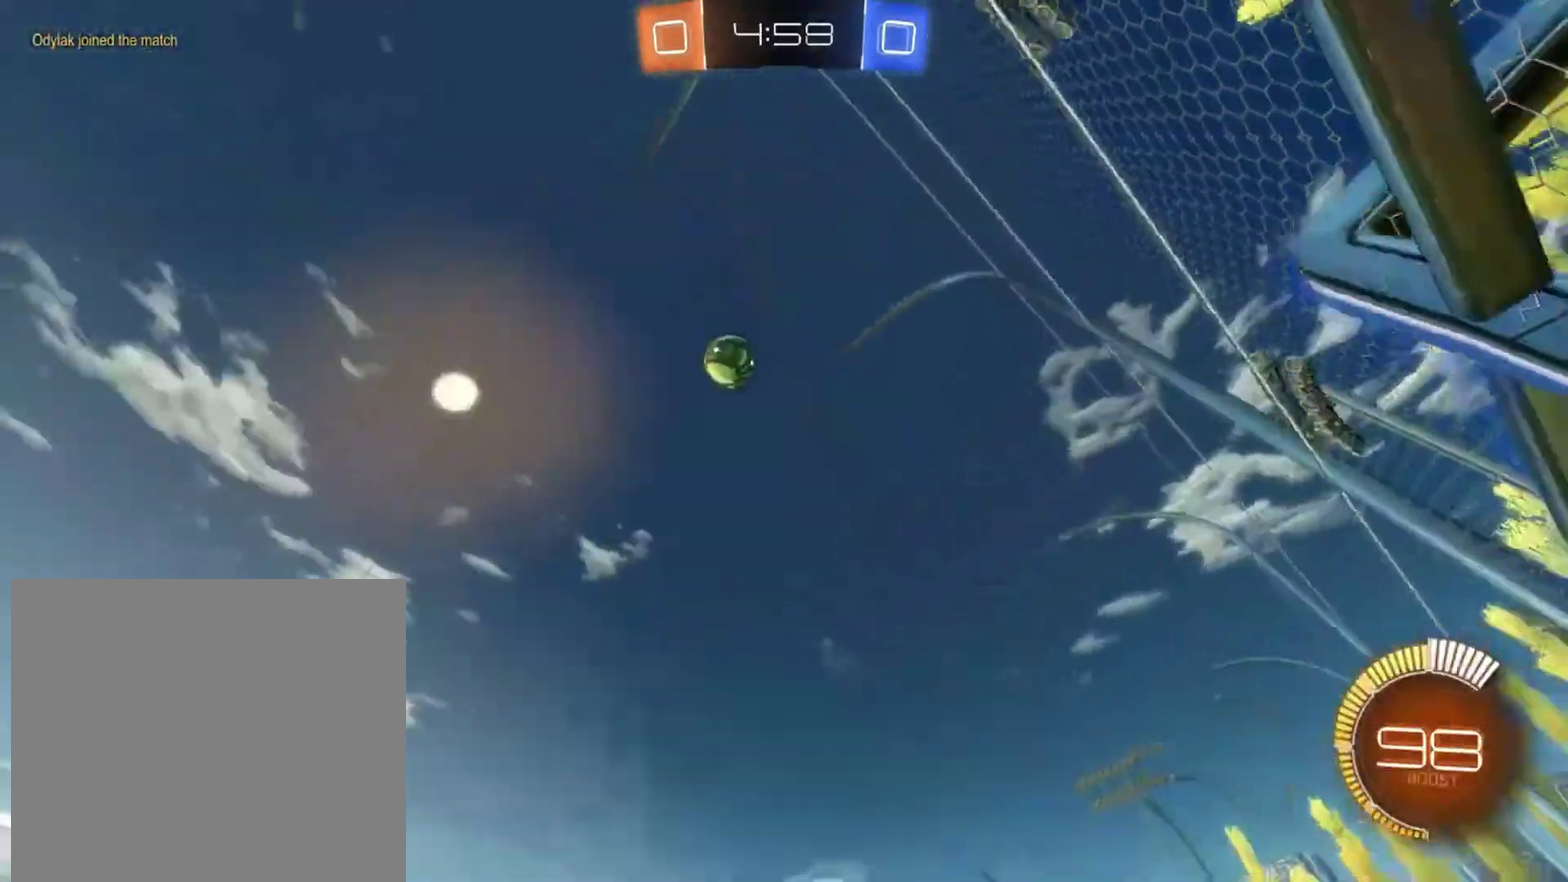
{"buttons": ["R2"], "left_stick": "right", "events": []}
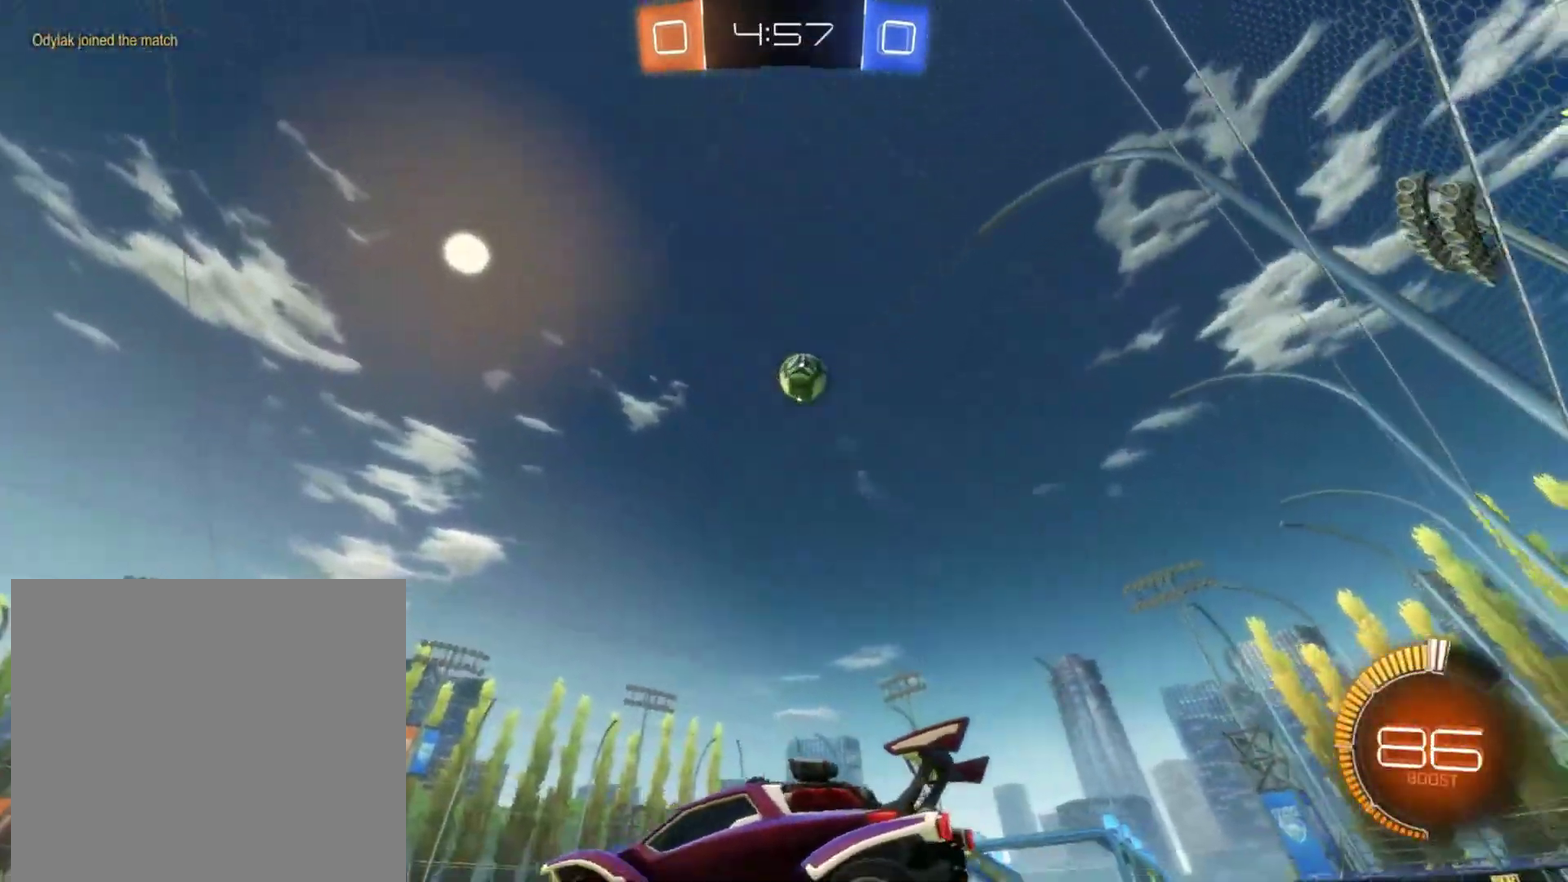
{"buttons": ["R2"], "left_stick": "center", "events": [[17, "left_stick", "center"], [100, "left_stick", "right"], [333, "left_stick", "center"]]}
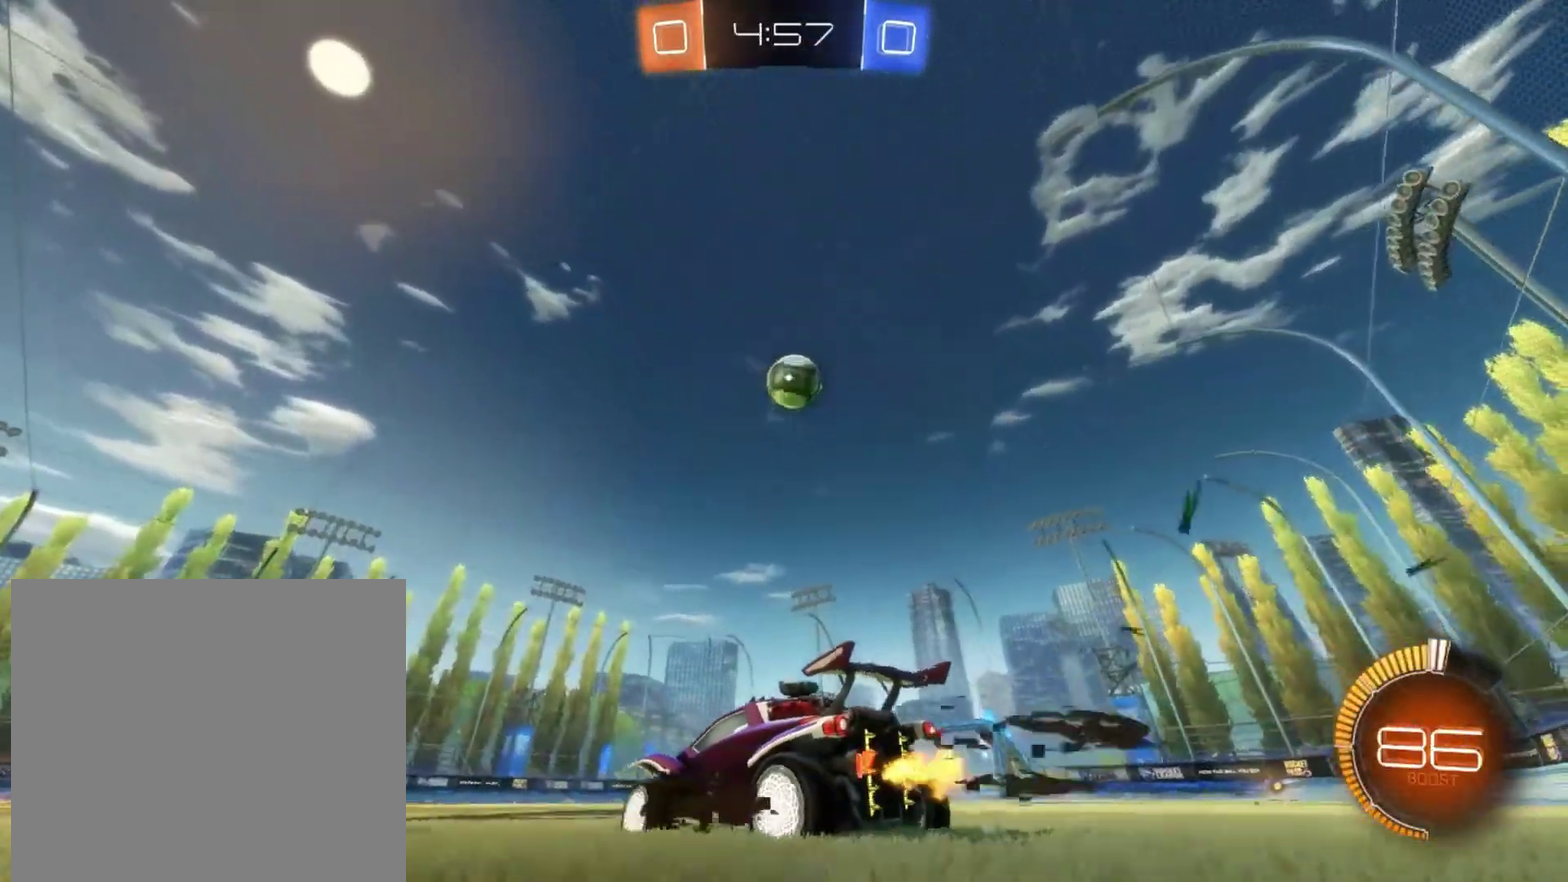
{"buttons": ["R2"], "left_stick": "center", "events": [[150, "left_stick", "right"], [250, "left_stick", "center"], [367, "left_stick", "right"], [450, "left_stick", "center"]]}
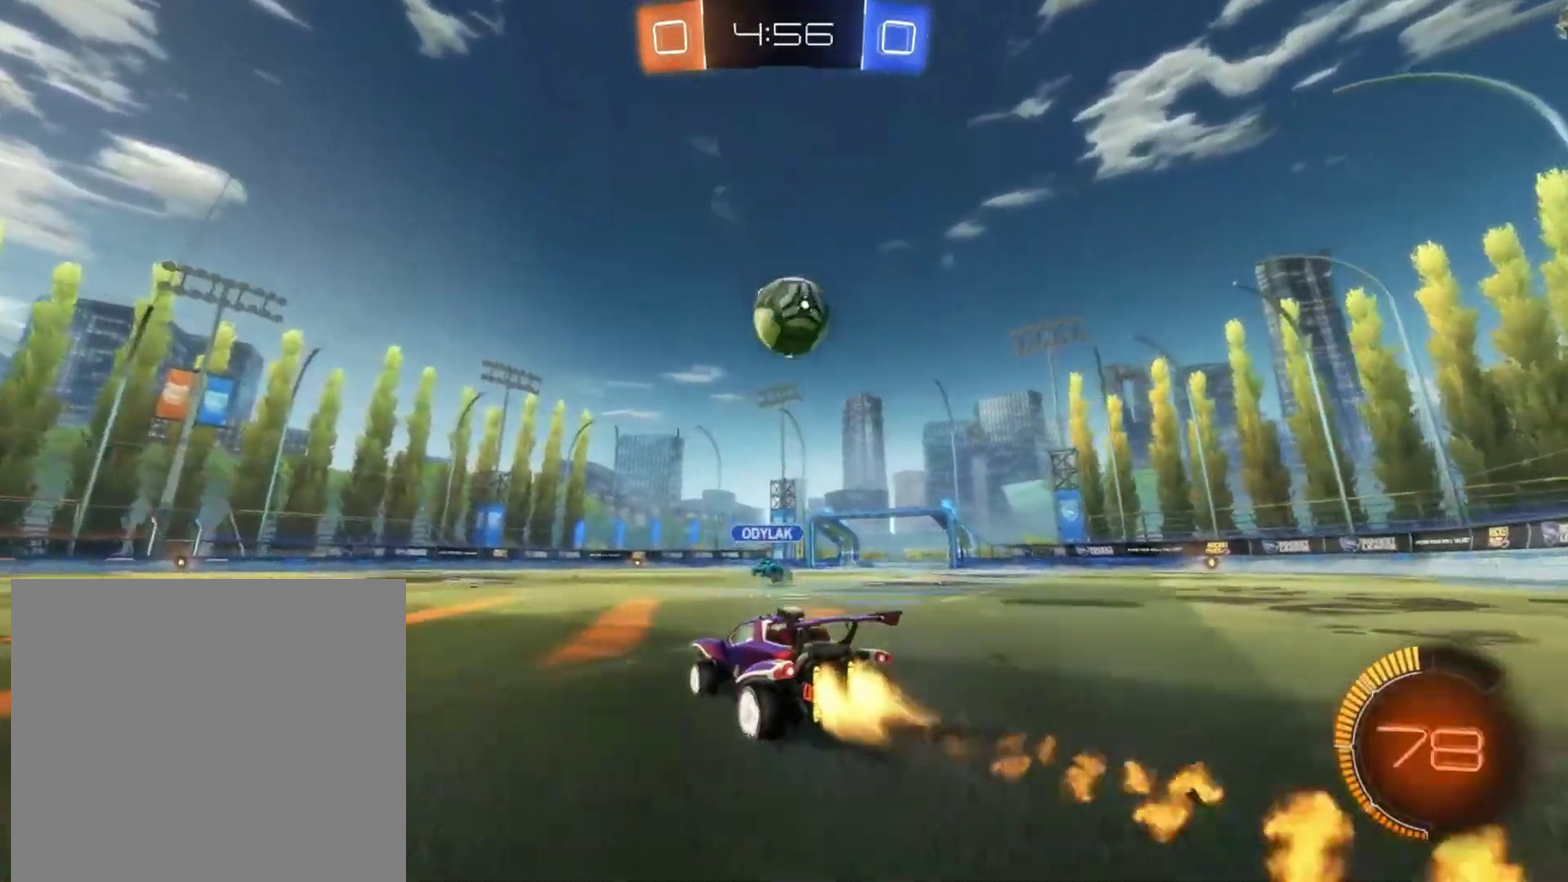
{"buttons": ["CROSS", "L1", "R2"], "left_stick": "up-left", "events": [[183, "left_stick", "down-right"], [217, "CROSS", "down"], [217, "L1", "down"], [317, "left_stick", "down"], [350, "CROSS", "up"], [417, "CROSS", "down"], [483, "left_stick", "up-left"]]}
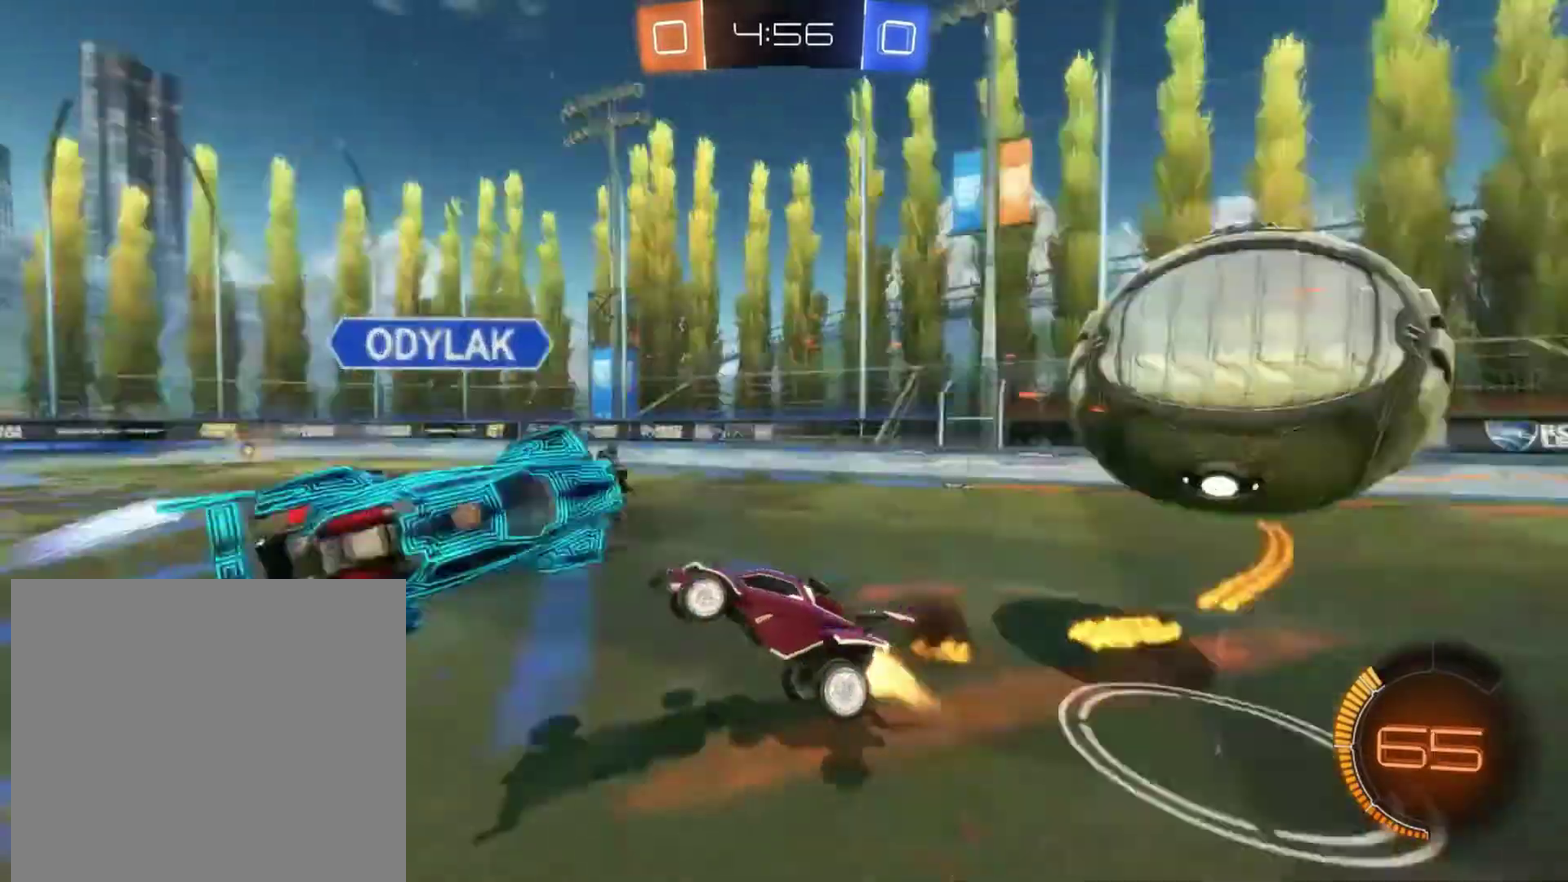
{"buttons": ["L1", "R2"], "left_stick": "left", "events": [[17, "CROSS", "up"], [133, "left_stick", "down-left"], [200, "L1", "up"], [383, "left_stick", "left"], [467, "L1", "down"]]}
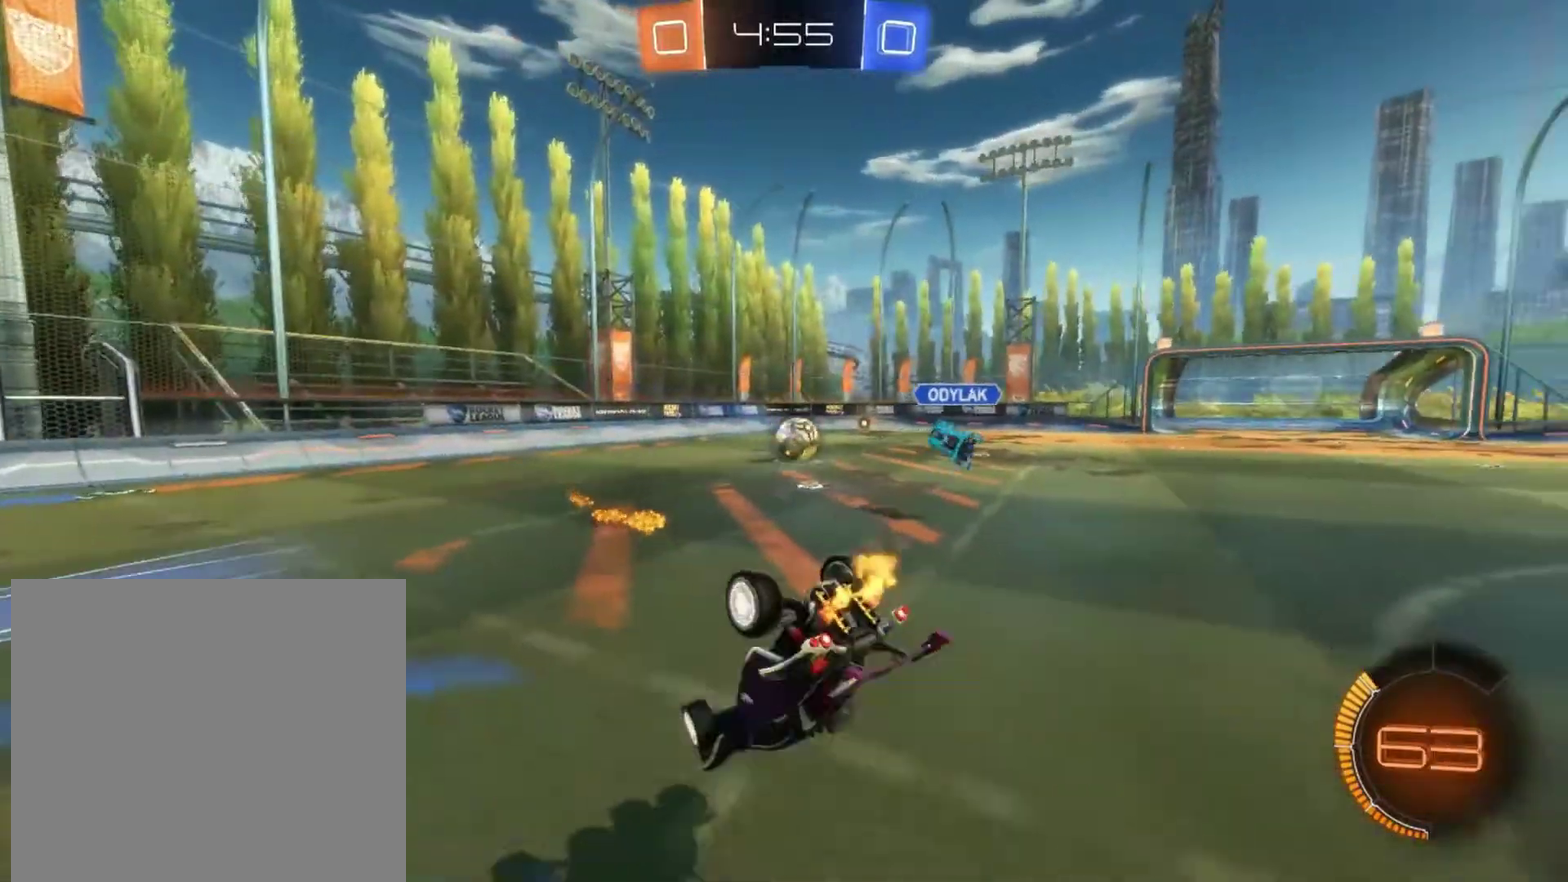
{"buttons": ["R2"], "left_stick": "left", "events": [[67, "left_stick", "down-left"], [100, "L1", "up"], [233, "L1", "down"], [317, "L1", "up"], [317, "left_stick", "down"], [433, "left_stick", "left"]]}
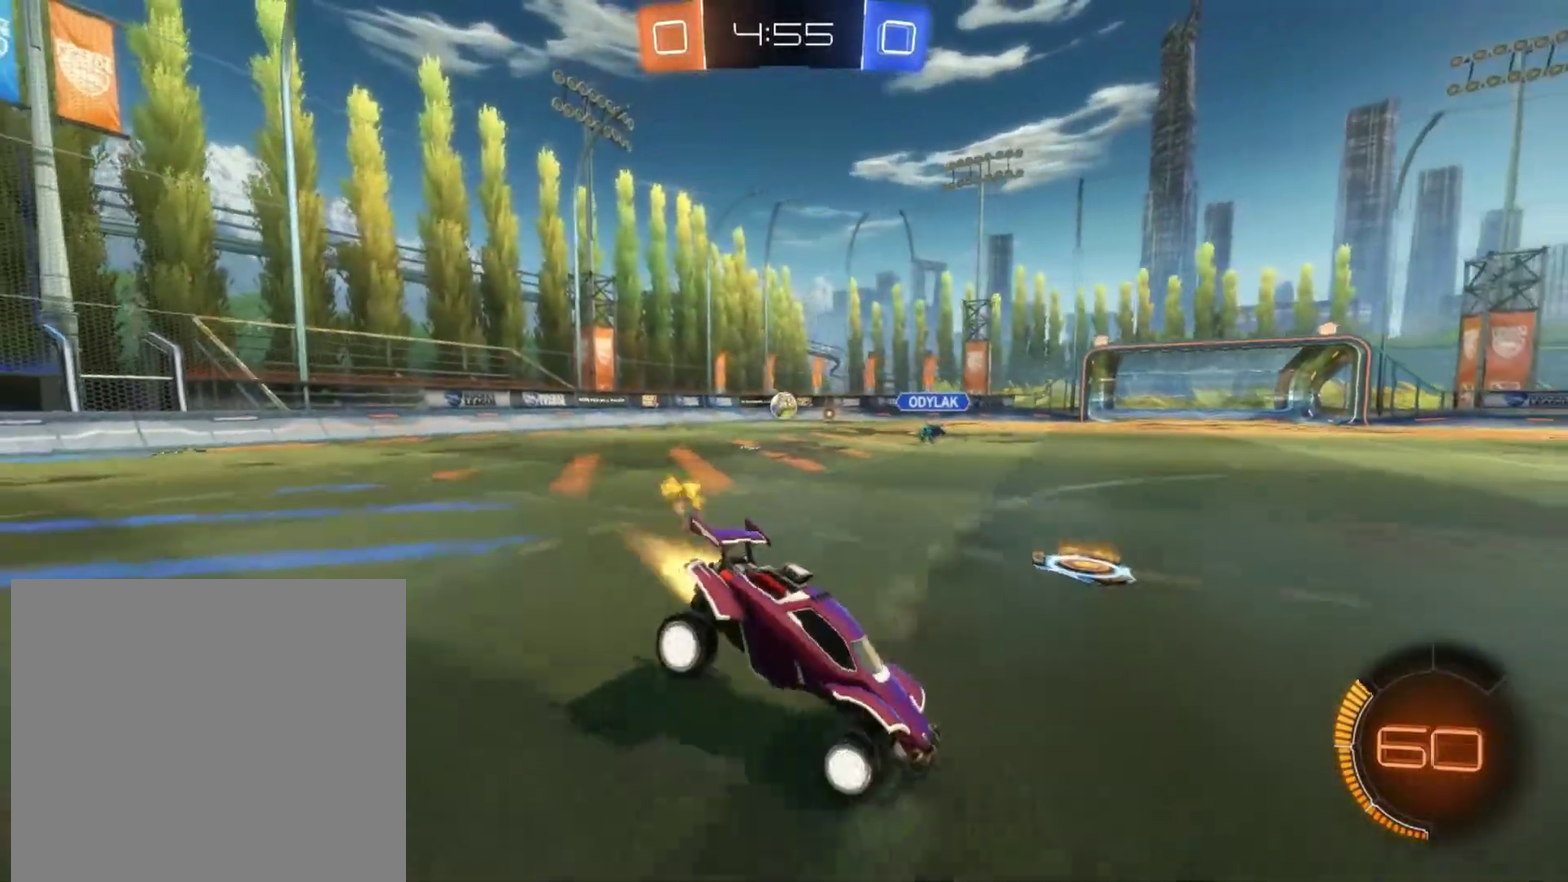
{"buttons": ["R2"], "left_stick": "left", "events": []}
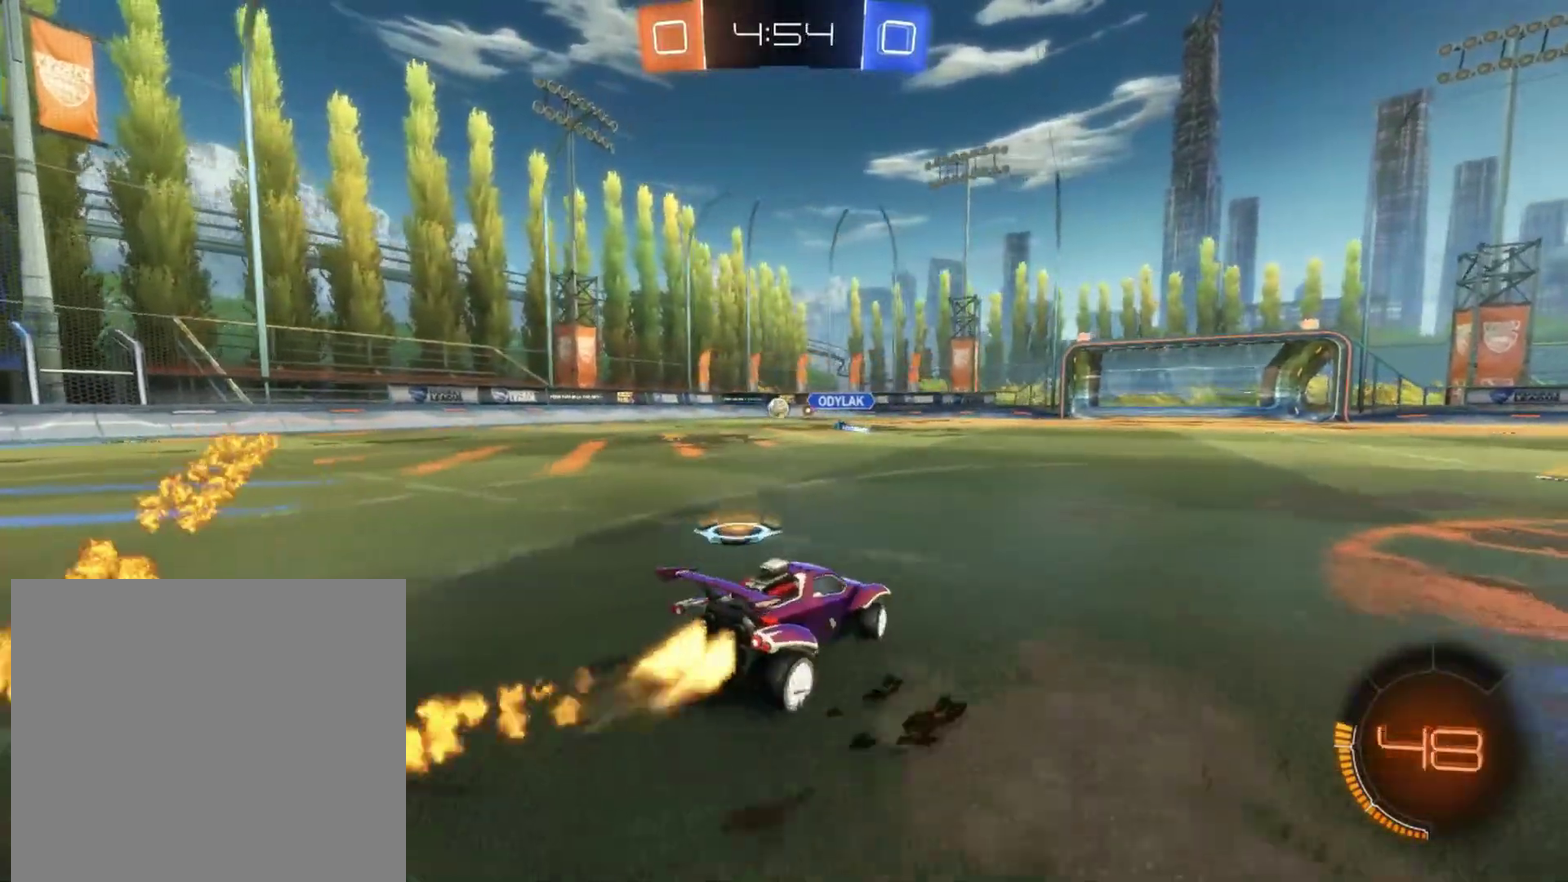
{"buttons": ["CROSS", "R2"], "left_stick": "center", "events": [[283, "CROSS", "down"], [283, "L1", "down"], [333, "left_stick", "up-right"], [367, "CROSS", "up"], [417, "CROSS", "down"], [483, "L1", "up"], [500, "left_stick", "center"]]}
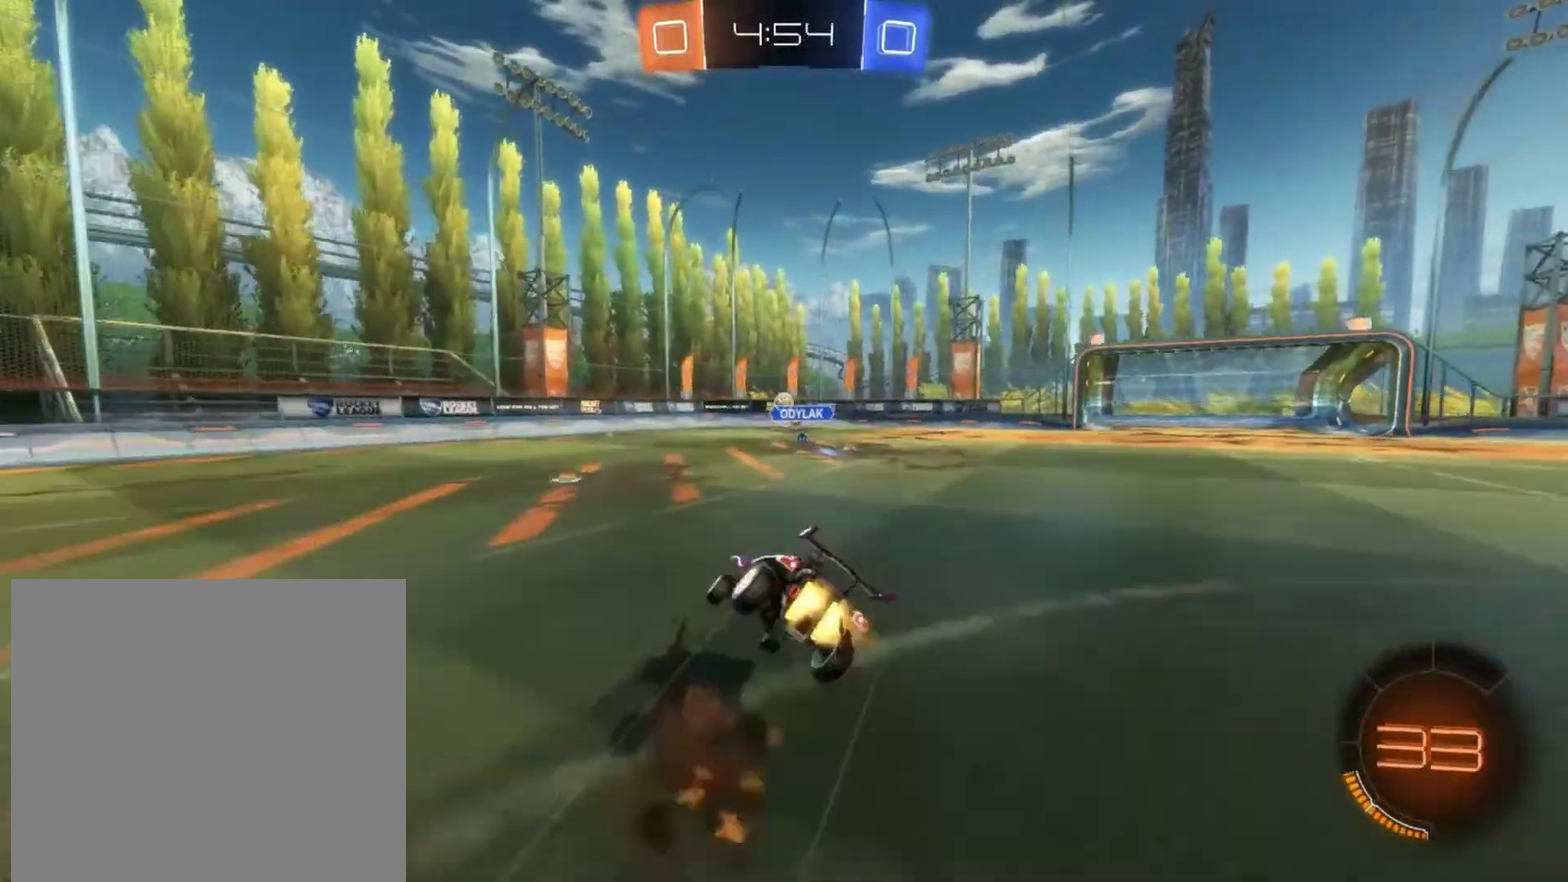
{"buttons": ["R2"], "left_stick": "right", "events": [[17, "CROSS", "up"], [467, "left_stick", "right"]]}
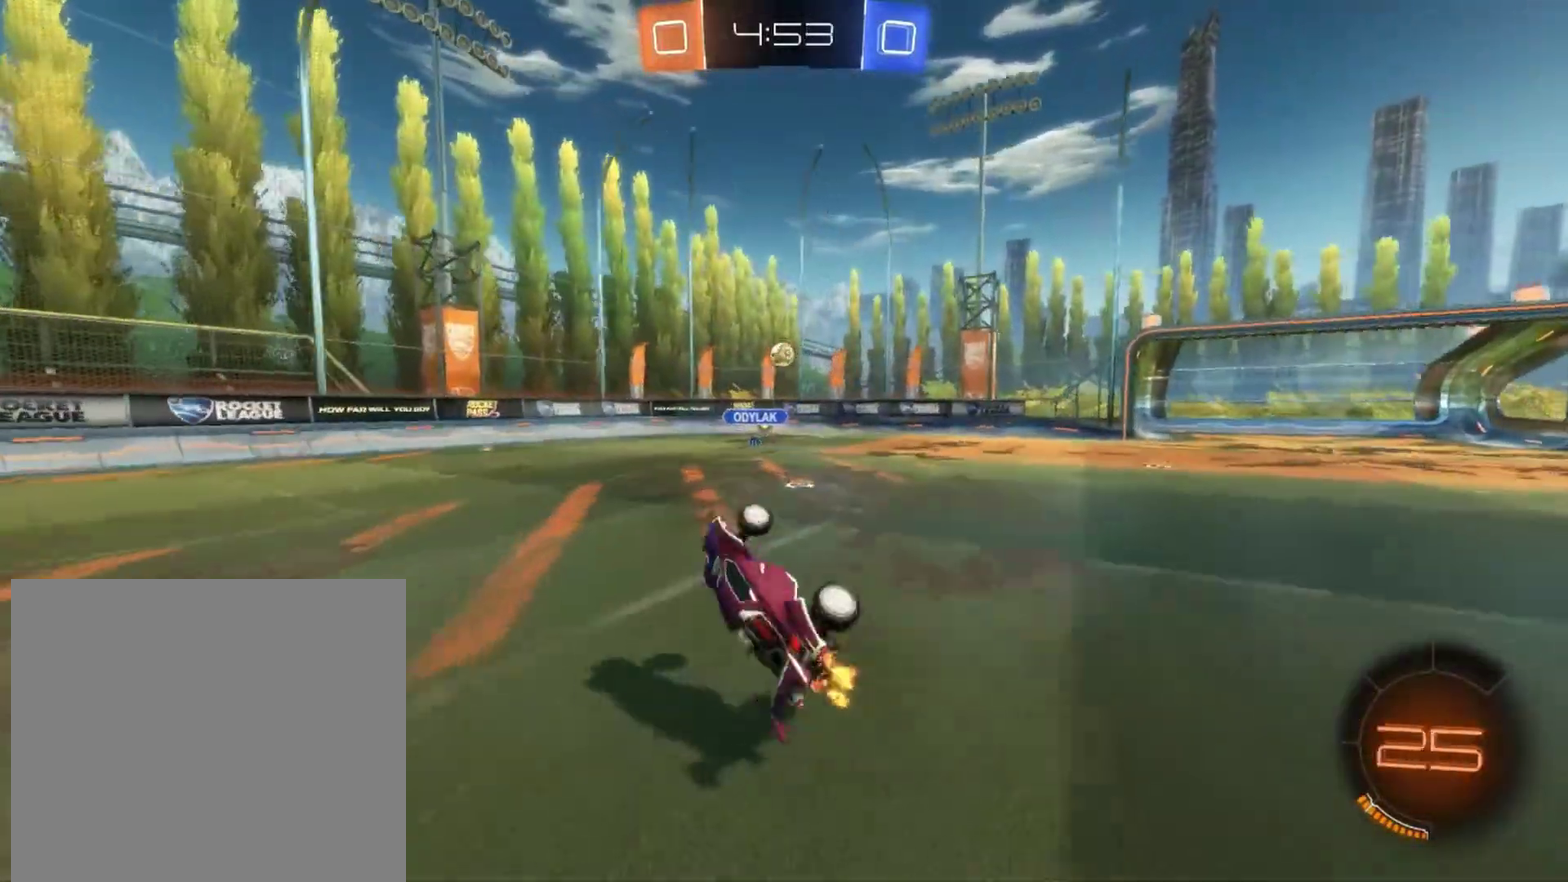
{"buttons": ["R2"], "left_stick": "right", "events": [[67, "left_stick", "center"], [200, "left_stick", "left"], [300, "left_stick", "center"], [500, "left_stick", "right"]]}
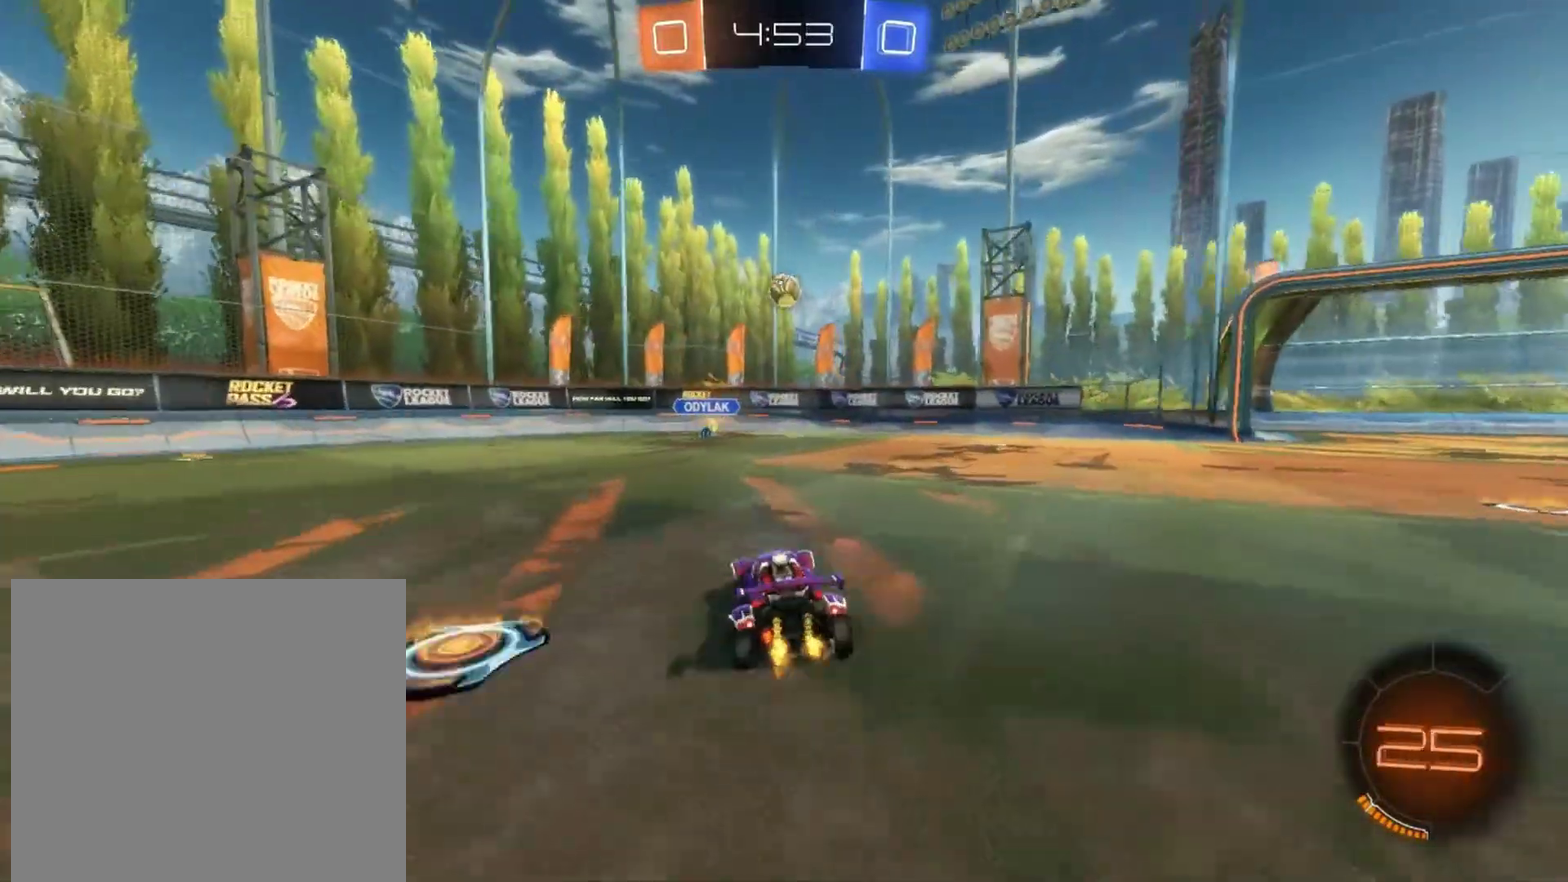
{"buttons": ["R2"], "left_stick": "center", "events": [[117, "left_stick", "center"], [300, "left_stick", "right"], [400, "left_stick", "center"]]}
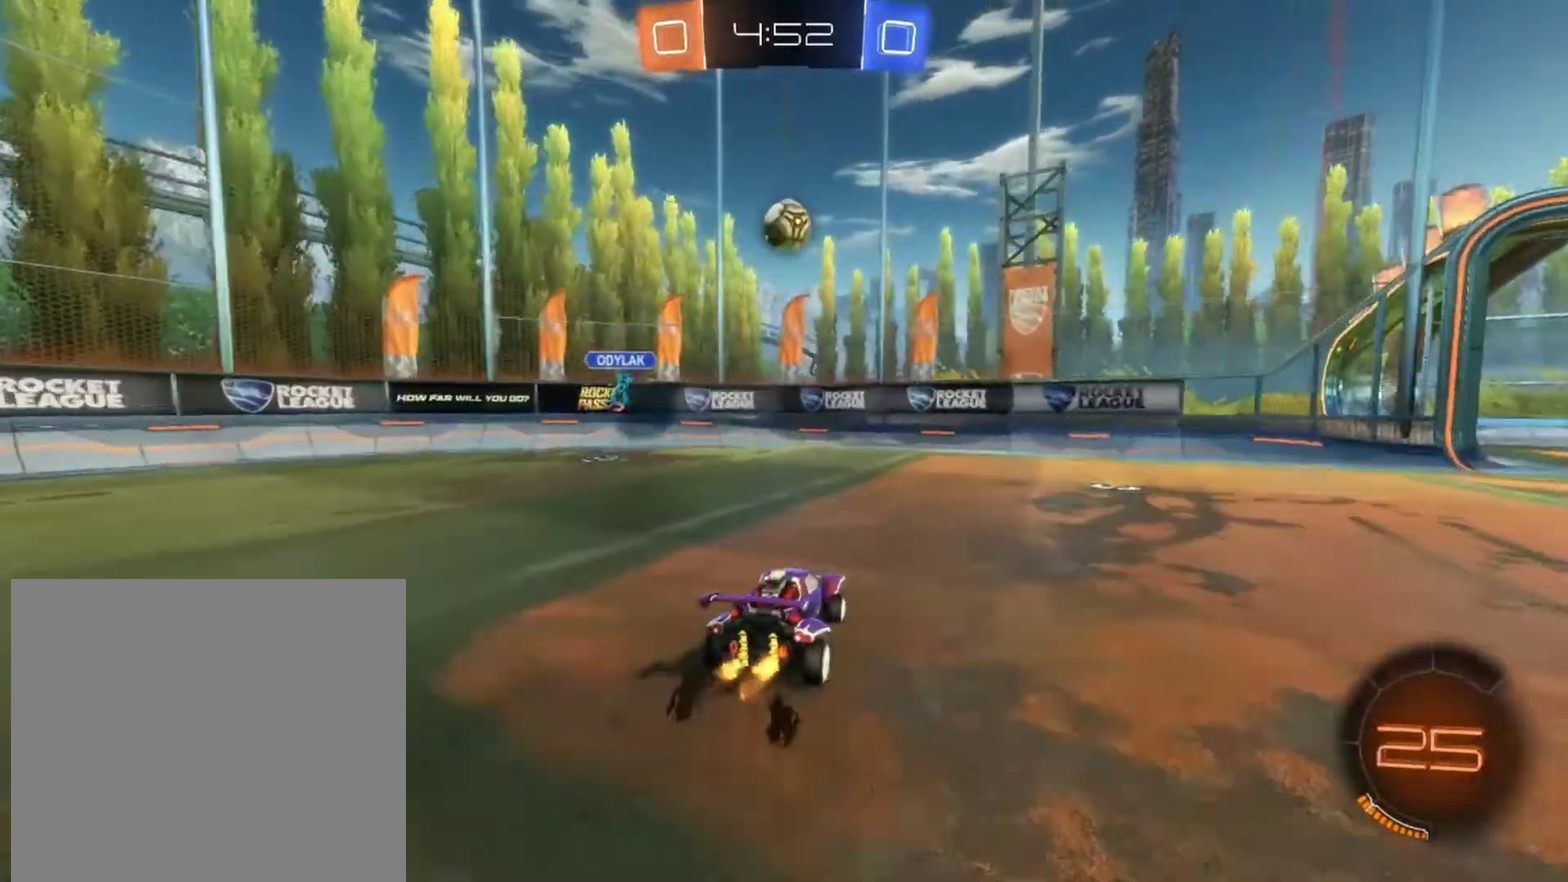
{"buttons": ["R2"], "left_stick": "right", "events": [[383, "left_stick", "right"]]}
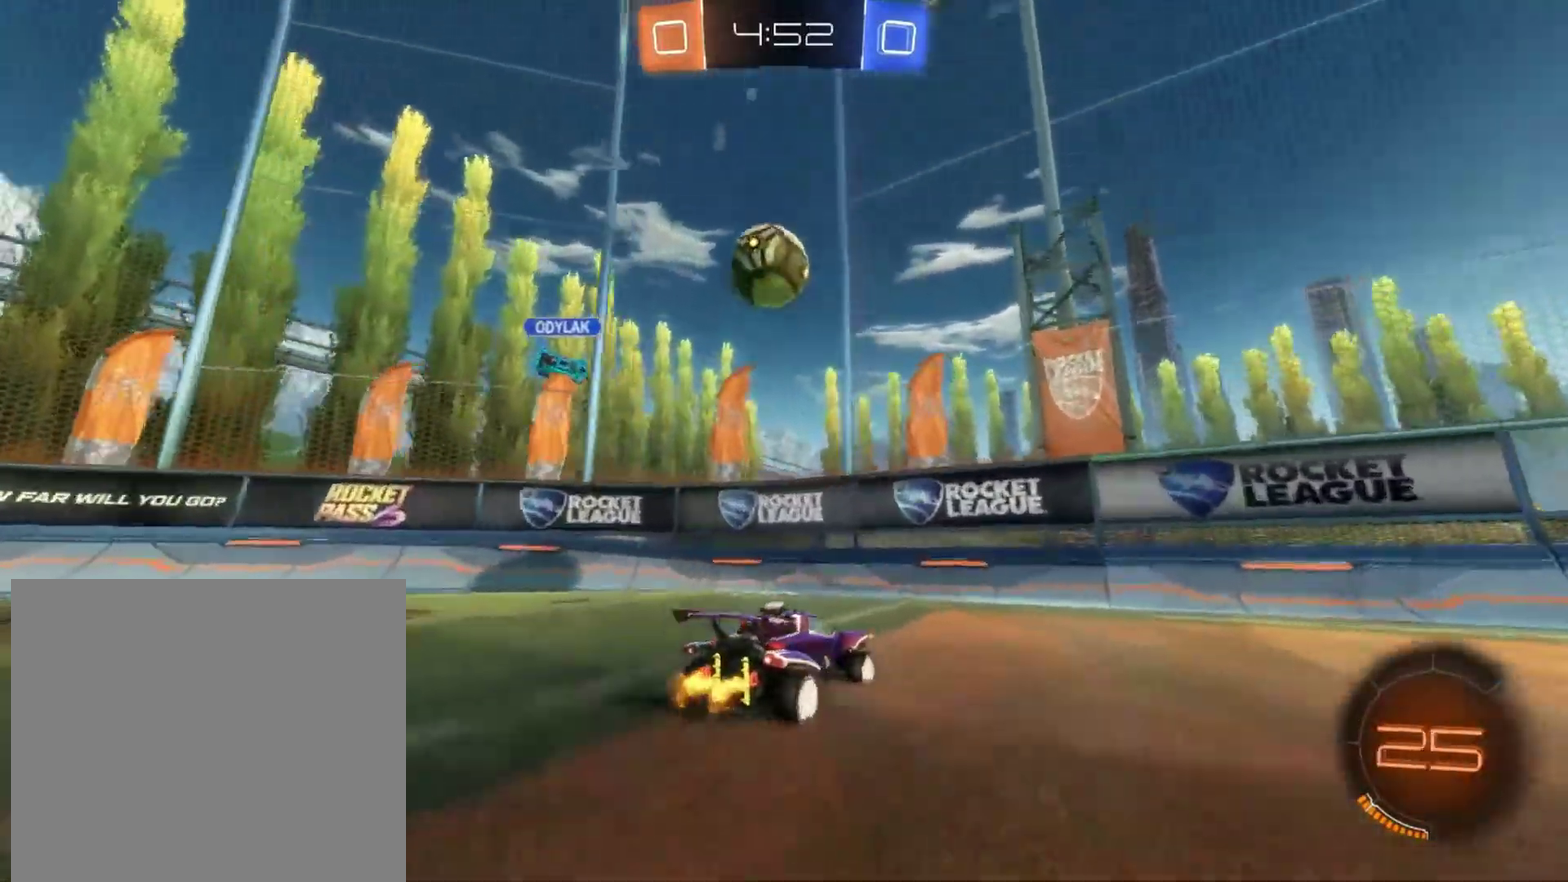
{"buttons": ["L2"], "left_stick": "right", "events": [[33, "L1", "down"], [200, "L1", "up"], [267, "R2", "up"], [400, "L2", "down"]]}